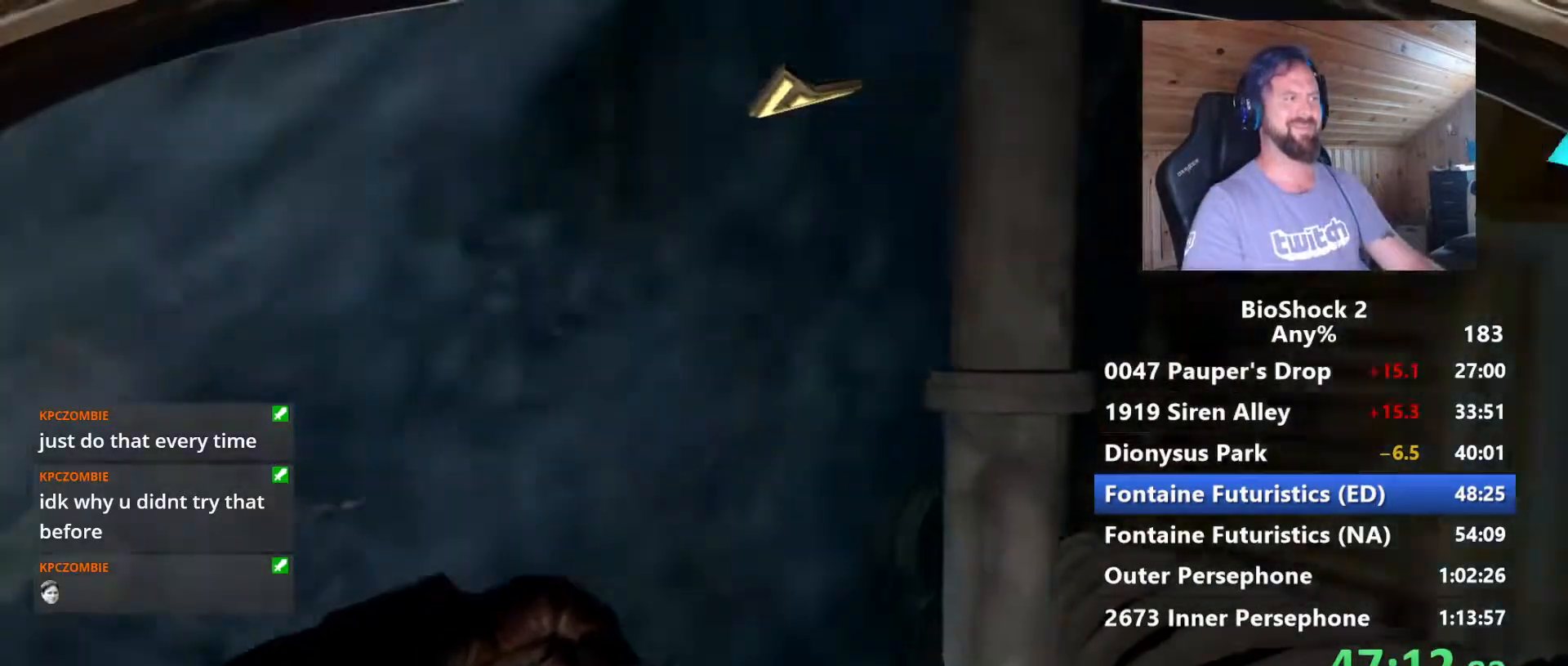
Gameplay with keyboard and mouse; each line is a JSON object with the keys and mouse buttons held at the frame after it. "events" lists presses ("down") and releases ("up") of "1", "2", "3", "4", "5", "a", "alt", "c", "caps_lock", "ctrl", "d", "e", "f", "g", "q", "r", "s", "shift", "space", "t", "tab", "v", "w", "x", "z", "mouse_left", "mouse_wheel" and "mouse_right" between this image and that frame as [ms after this image, input, new state], when the widget could be followed in between. "mouse_left", "mouse_wheel", "mouse_right" = the "left", "wheel", "right" buttons of the "mouse" list. No other keys are recorded. "wheel" means that the mouse wheel is clicked or scrolled. "mouse_move" is the direction in which the mouse moves at that frame (one of eight, or "still"), when it could be read.
{"keys": ["w"], "mouse": [], "mouse_move": "still", "events": [[300, "a", "up"]]}
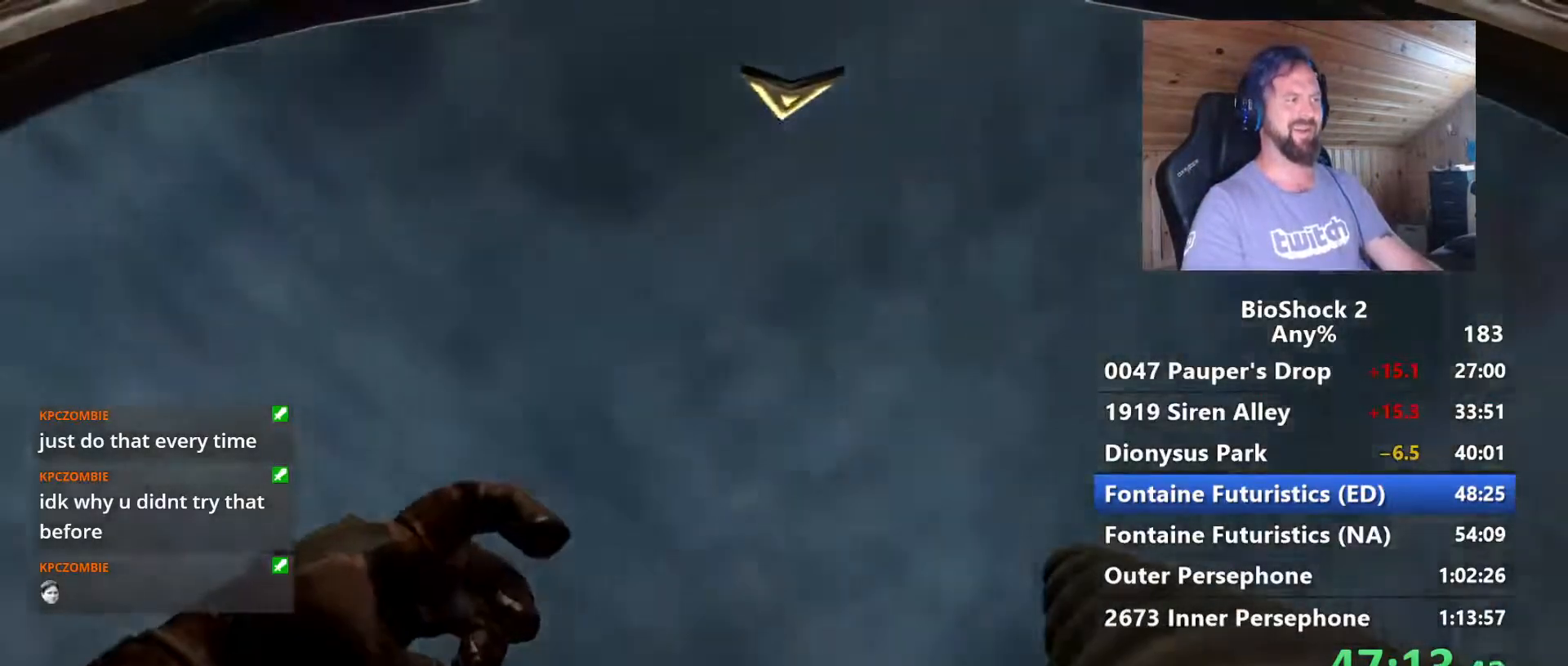
{"keys": [], "mouse": [], "mouse_move": "up", "events": [[467, "w", "up"]]}
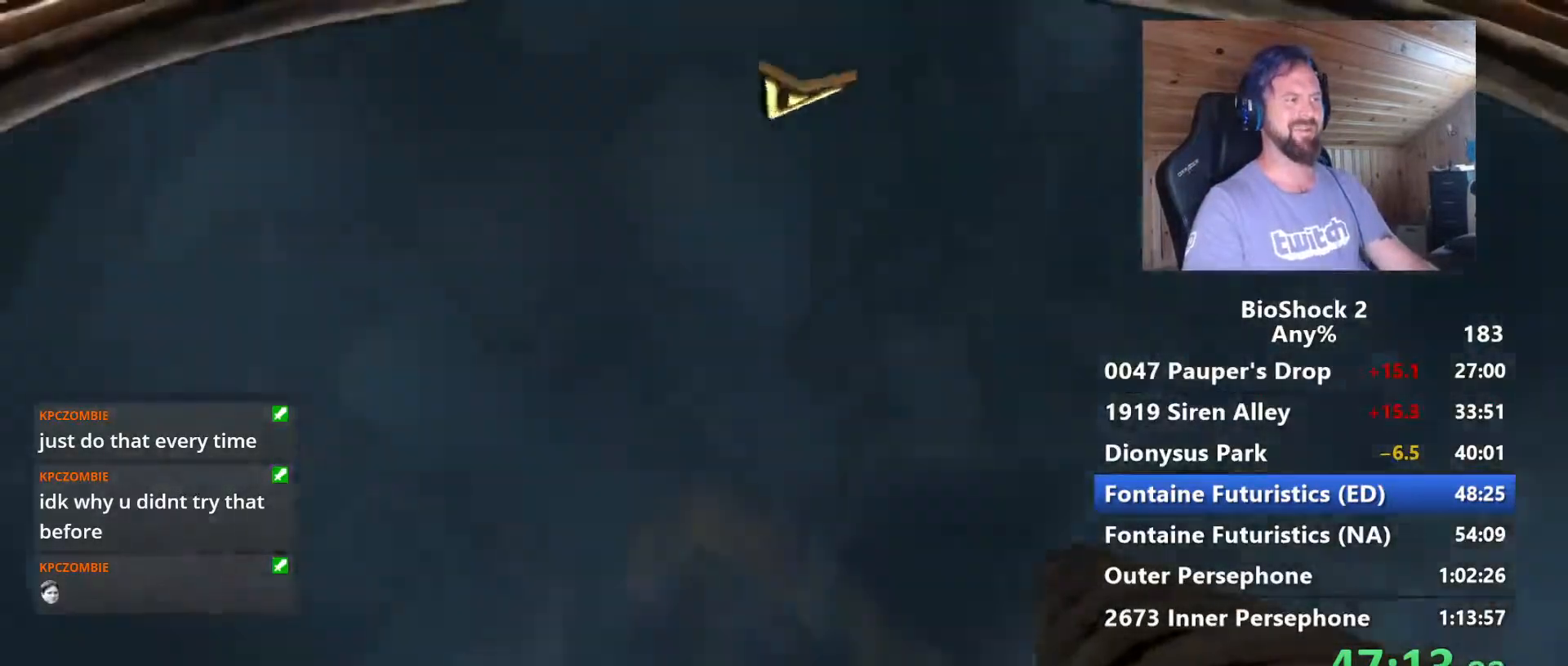
{"keys": ["w"], "mouse": [], "mouse_move": "still", "events": [[200, "w", "down"]]}
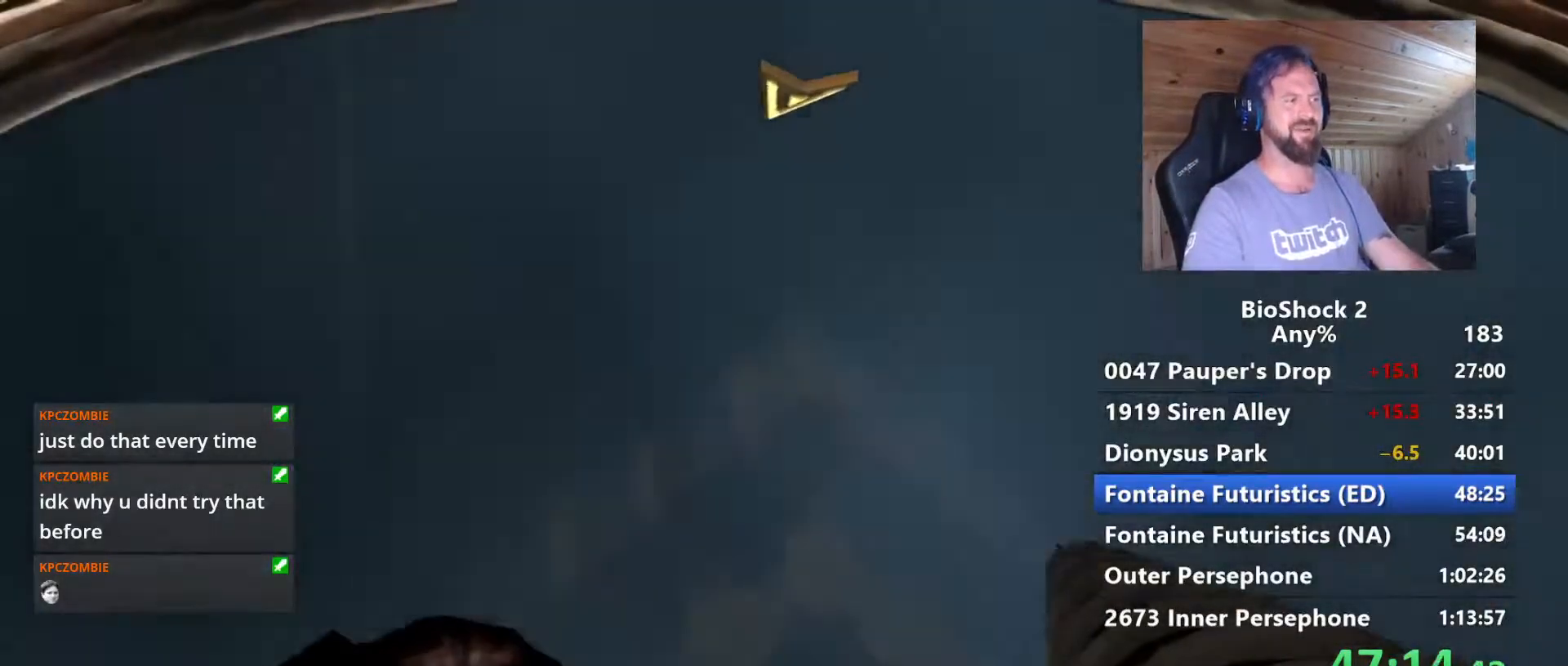
{"keys": ["w"], "mouse": [], "mouse_move": "still", "events": []}
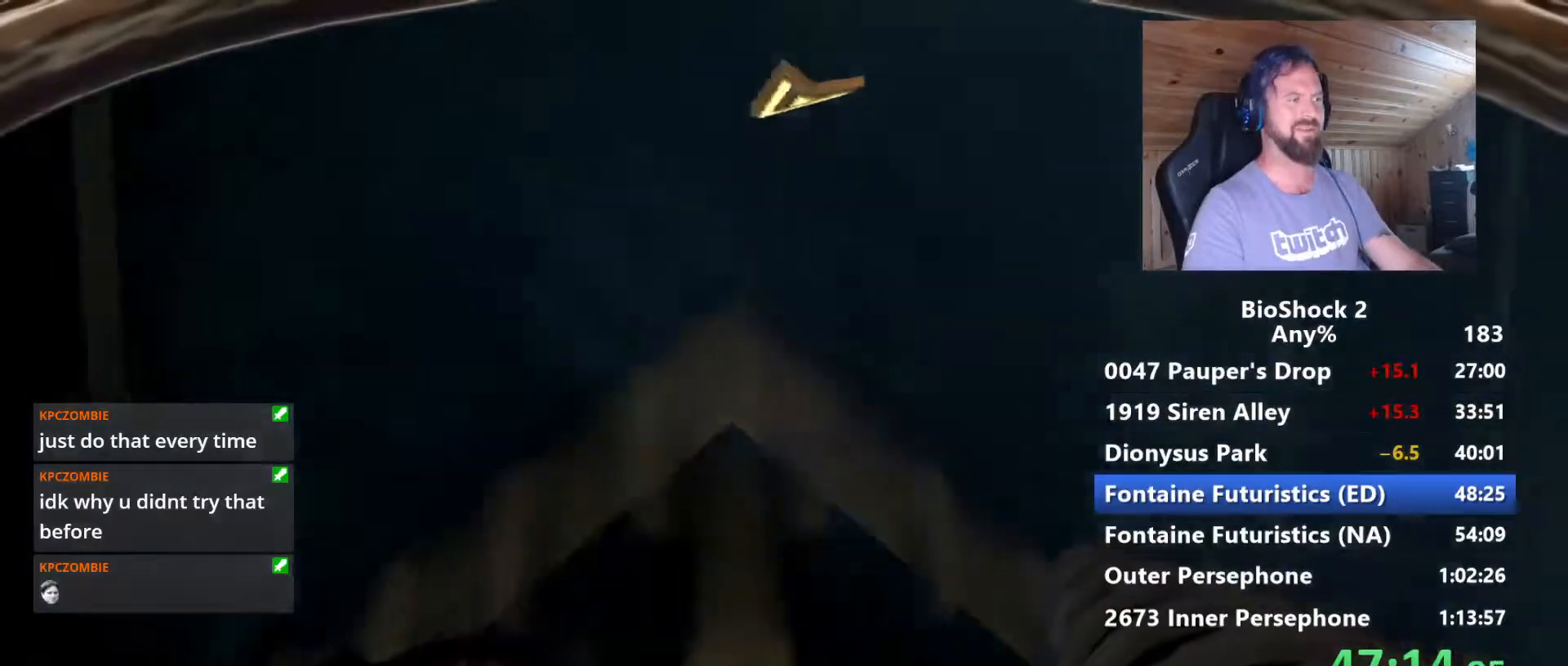
{"keys": ["w"], "mouse": [], "mouse_move": "still", "events": []}
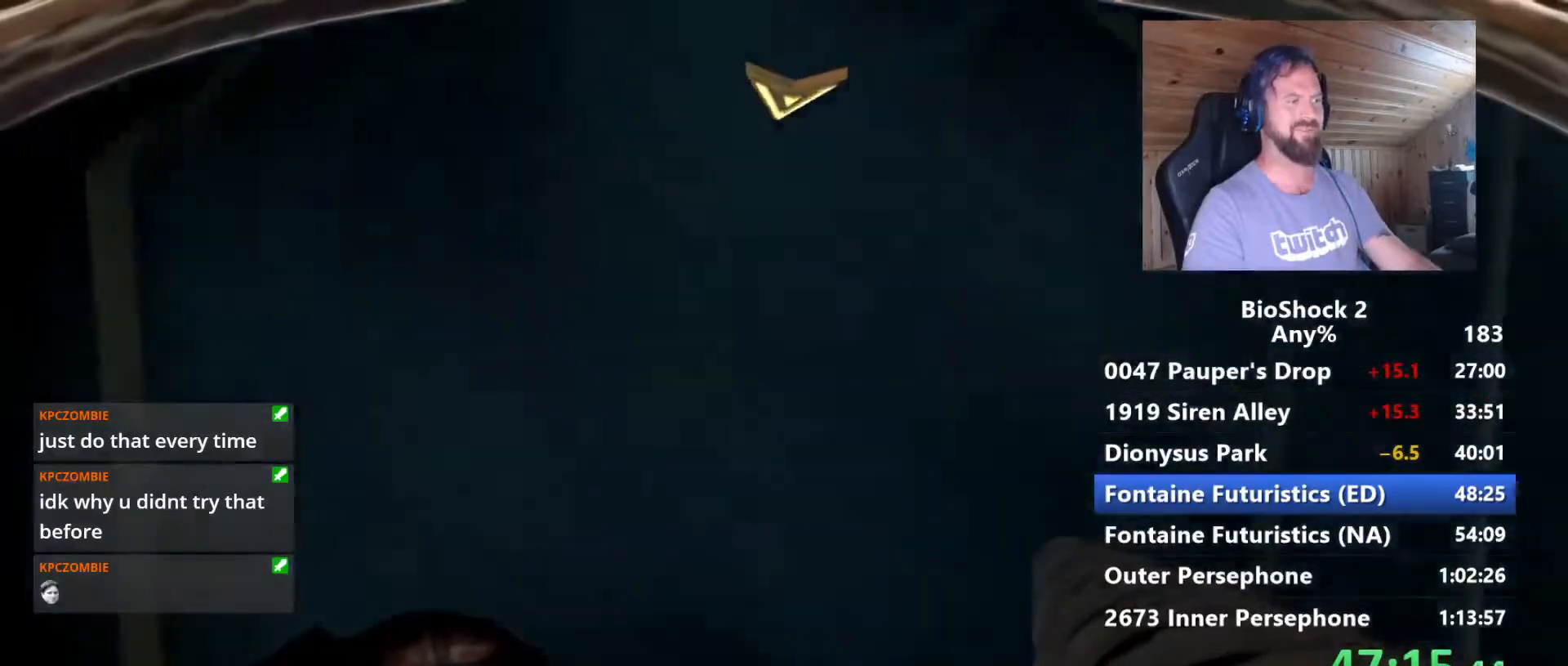
{"keys": ["w"], "mouse": [], "mouse_move": "still", "events": [[300, "space", "down"], [434, "space", "up"]]}
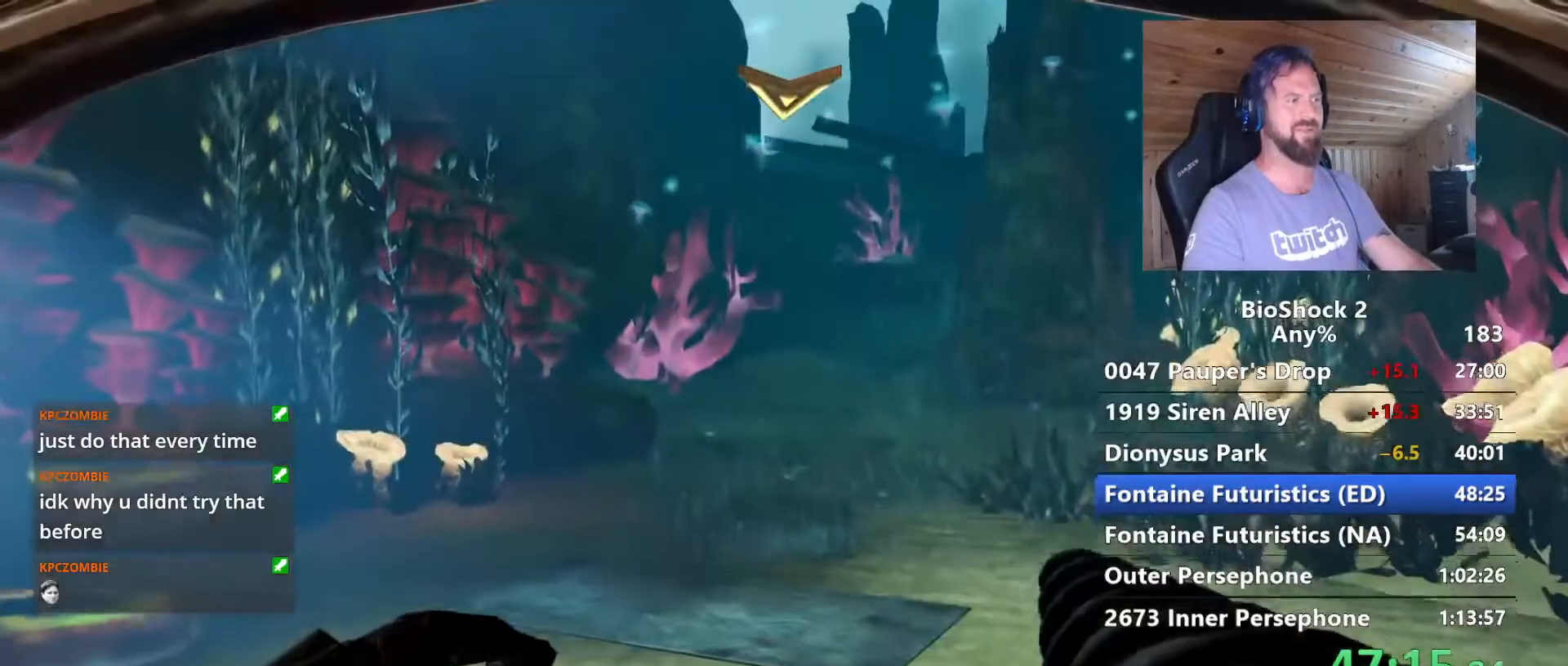
{"keys": ["w"], "mouse": [], "mouse_move": "down-left", "events": []}
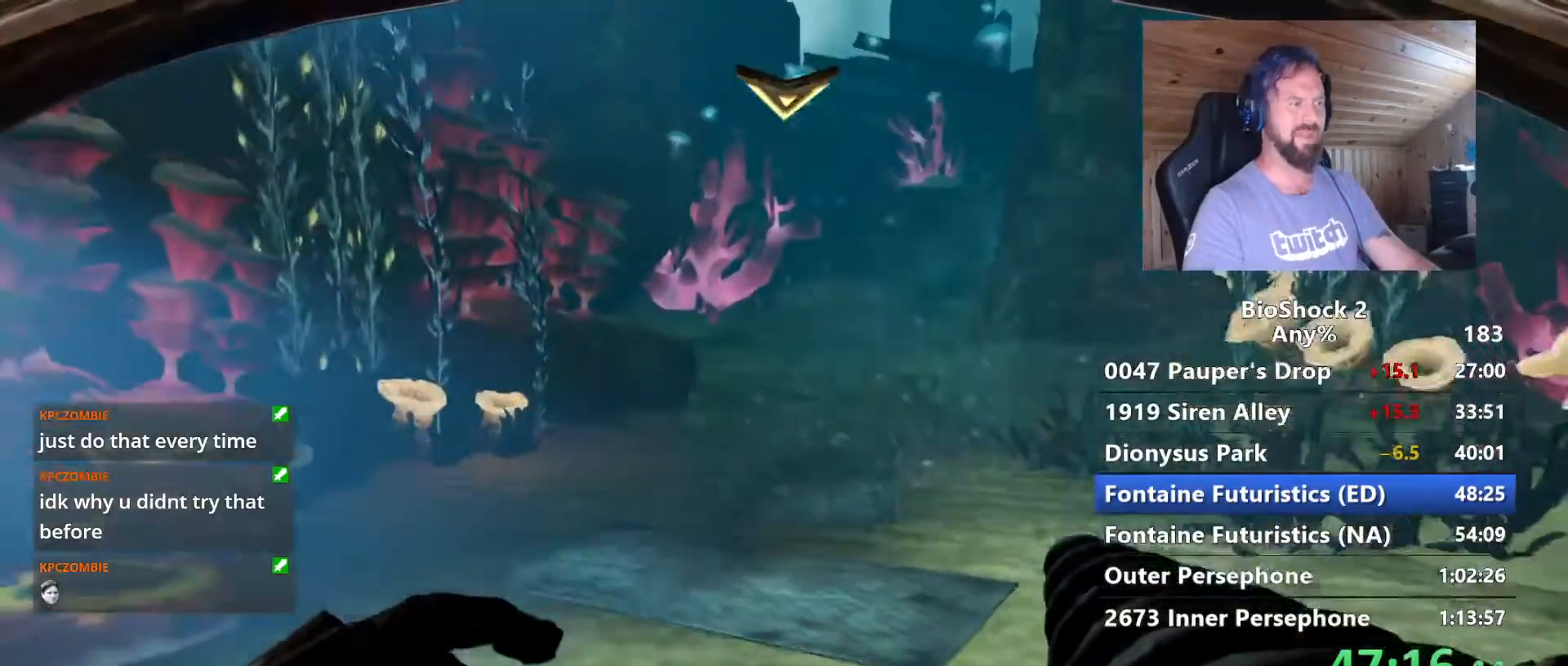
{"keys": ["a", "w"], "mouse": [], "mouse_move": "right", "events": [[367, "a", "down"]]}
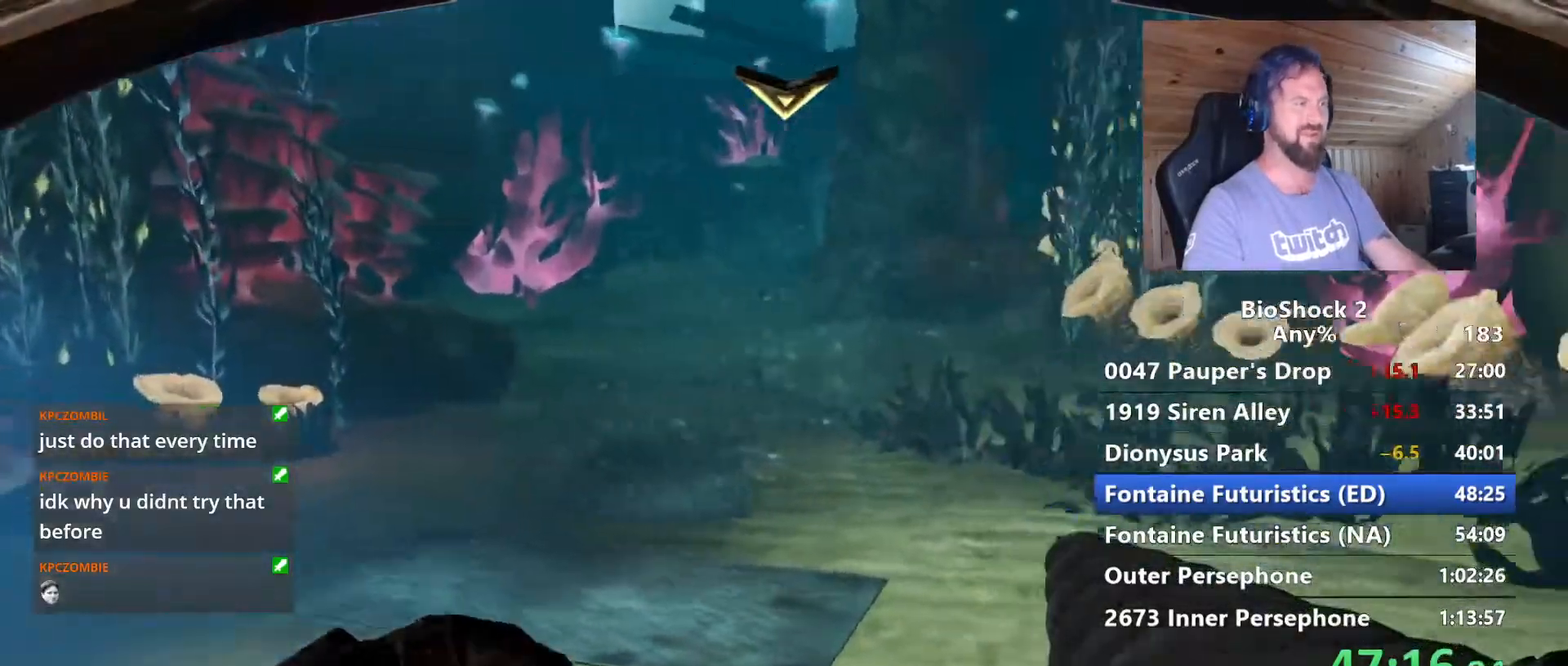
{"keys": ["w"], "mouse": [], "mouse_move": "still", "events": [[484, "a", "up"]]}
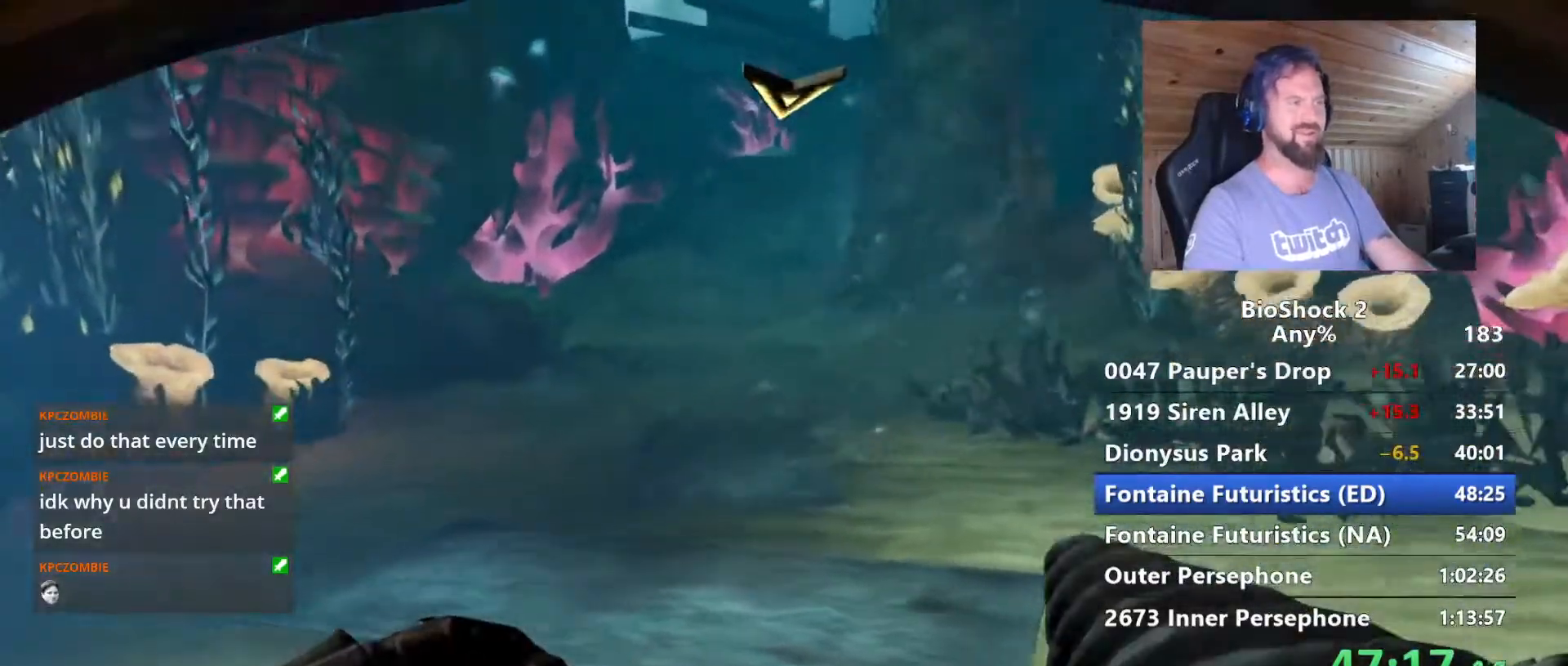
{"keys": ["w"], "mouse": [], "mouse_move": "still", "events": [[267, "mouse_left", "down"], [317, "shift", "down"], [400, "mouse_left", "up"], [450, "shift", "up"]]}
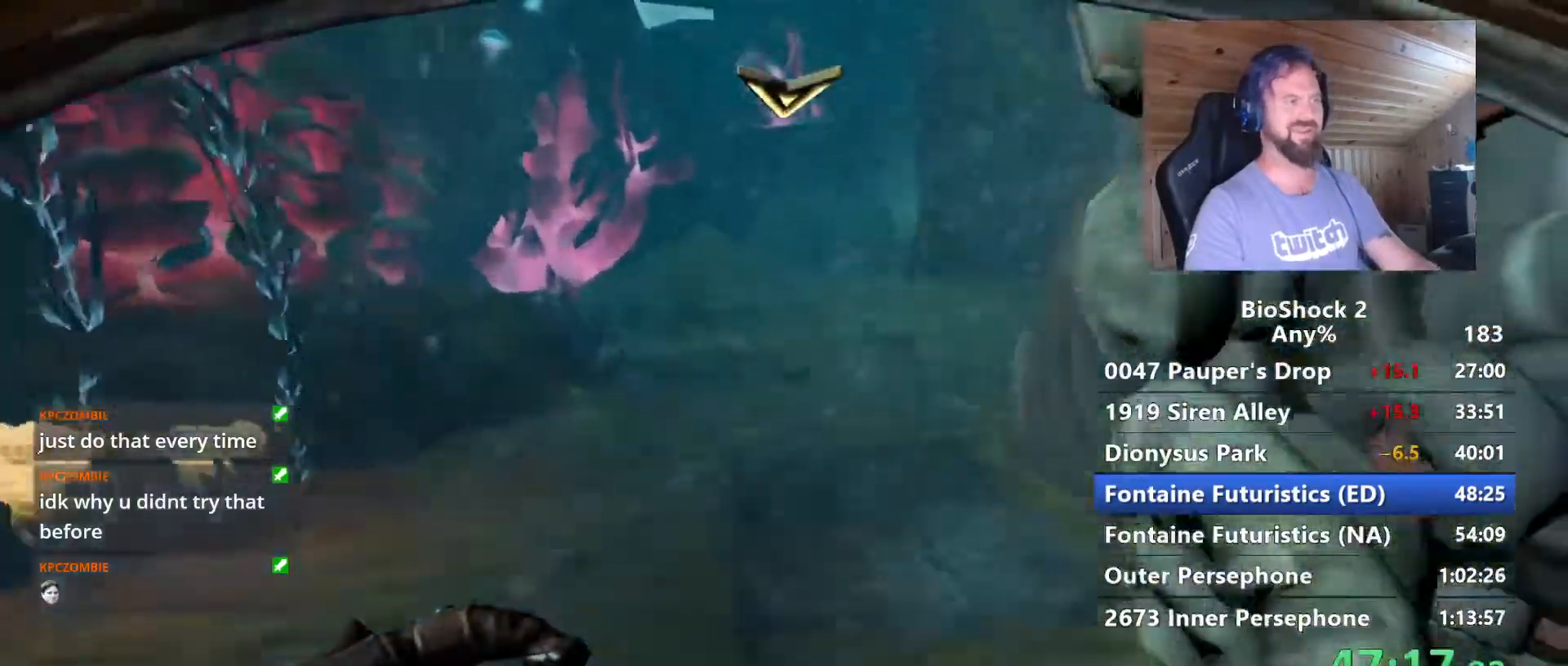
{"keys": ["w"], "mouse": [], "mouse_move": "still", "events": []}
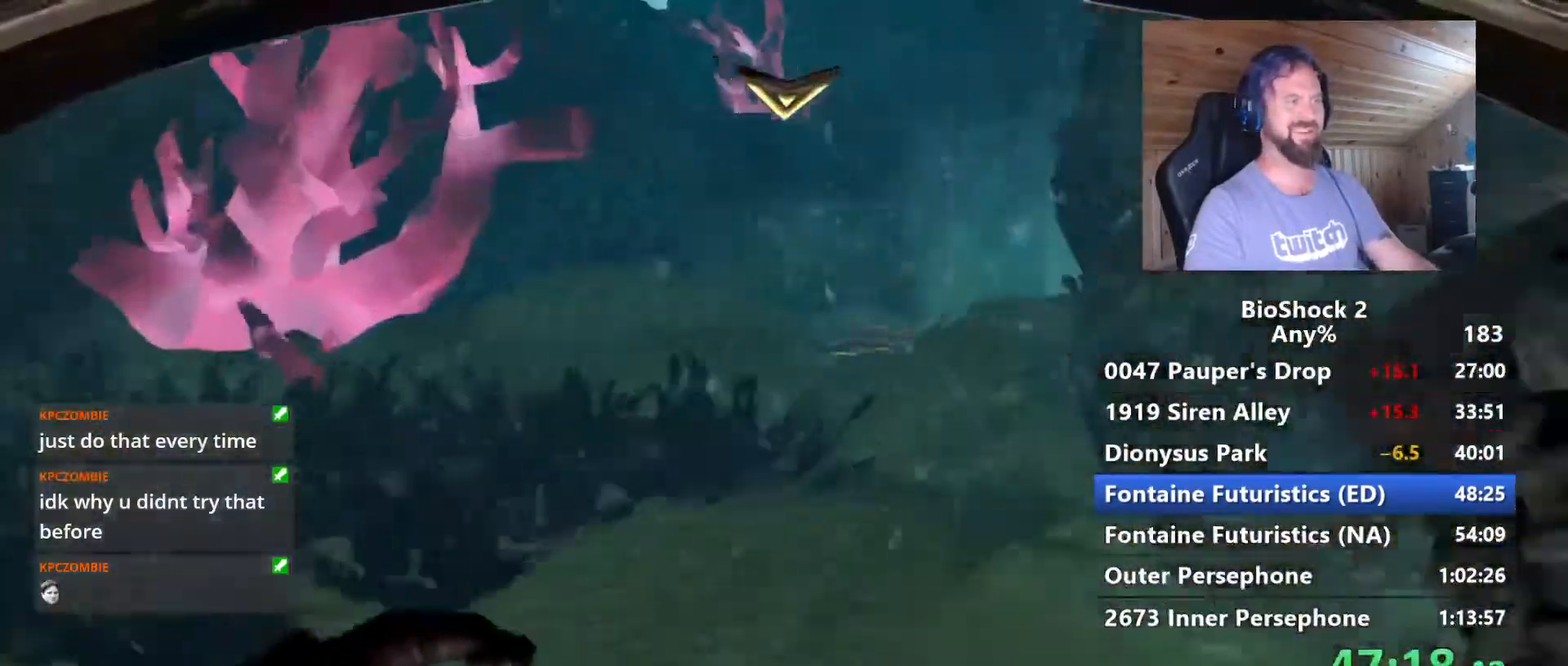
{"keys": ["a", "w"], "mouse": [], "mouse_move": "right", "events": [[200, "a", "down"]]}
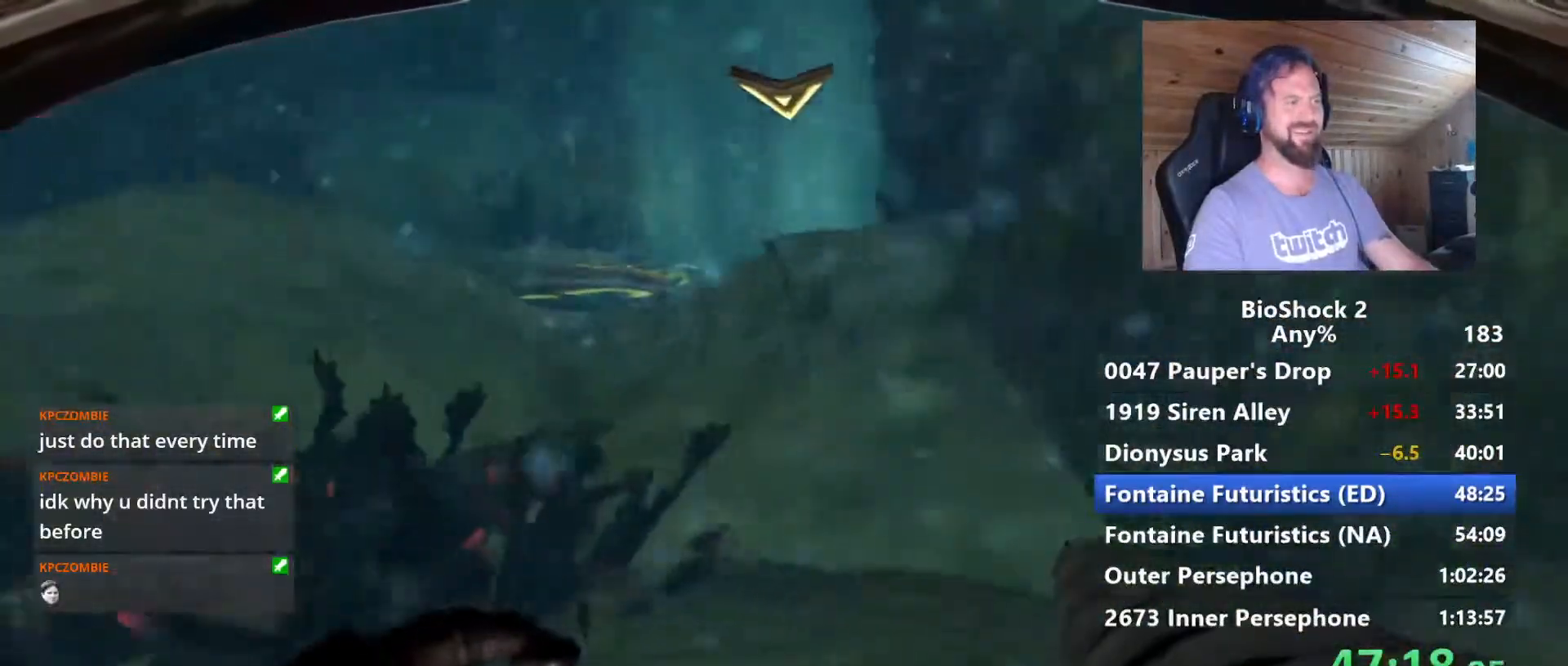
{"keys": ["w"], "mouse": [], "mouse_move": "still", "events": [[34, "a", "up"], [267, "mouse_left", "down"], [317, "shift", "down"], [350, "mouse_left", "up"], [450, "shift", "up"]]}
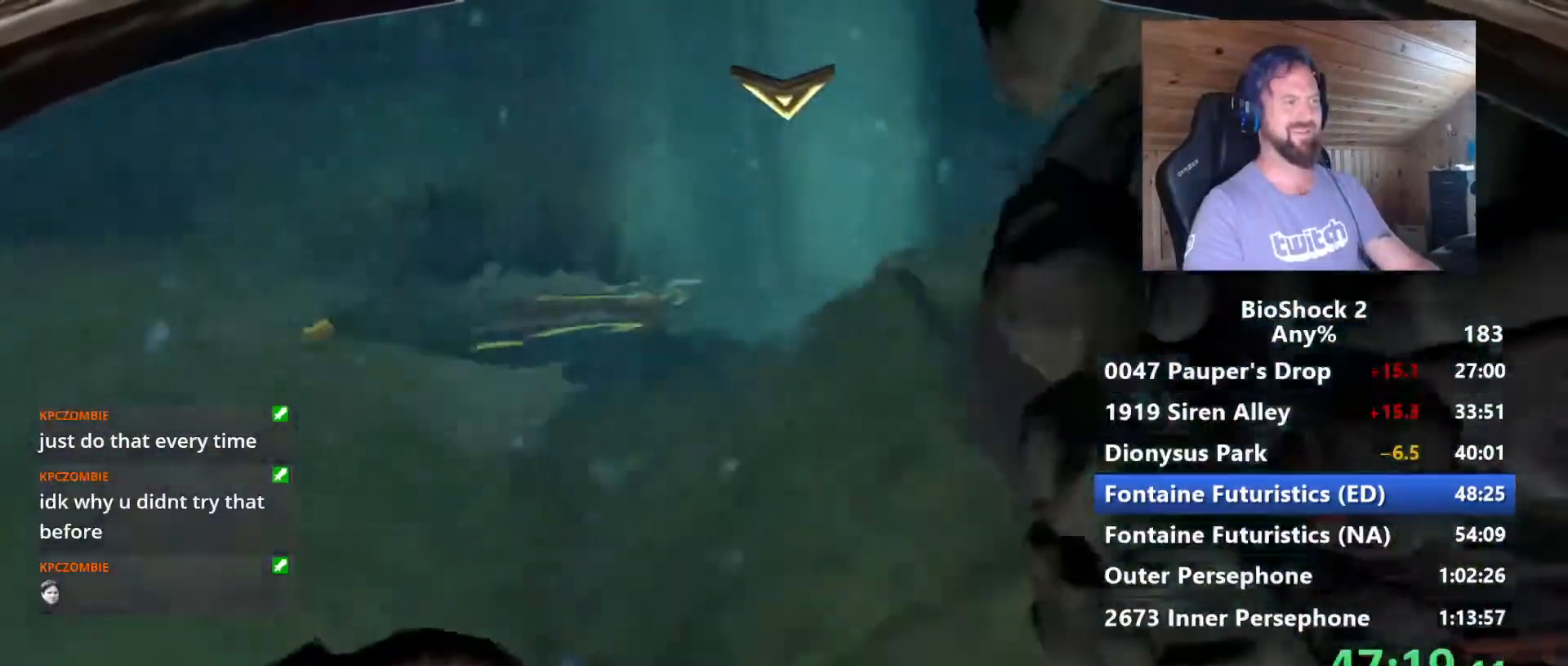
{"keys": ["w"], "mouse": [], "mouse_move": "right", "events": []}
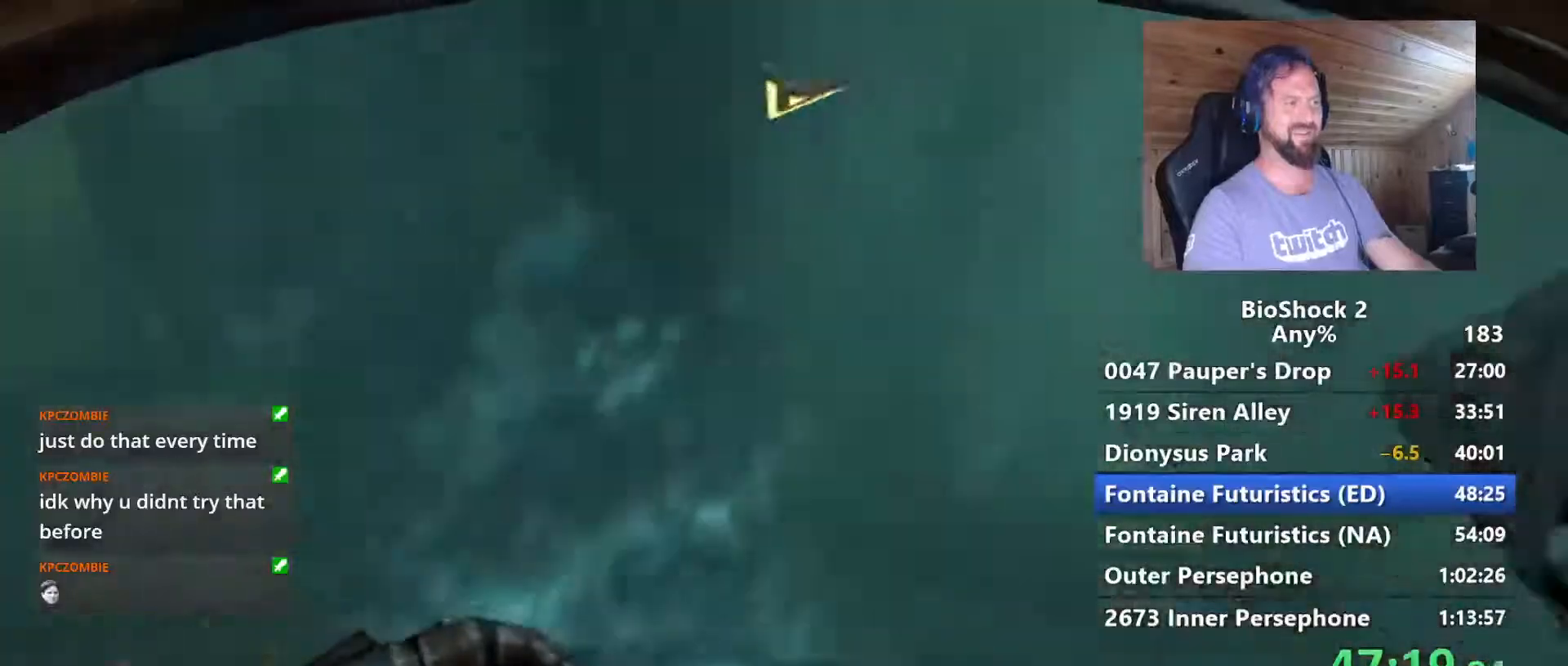
{"keys": ["d"], "mouse": [], "mouse_move": "right", "events": [[100, "d", "down"], [150, "w", "up"]]}
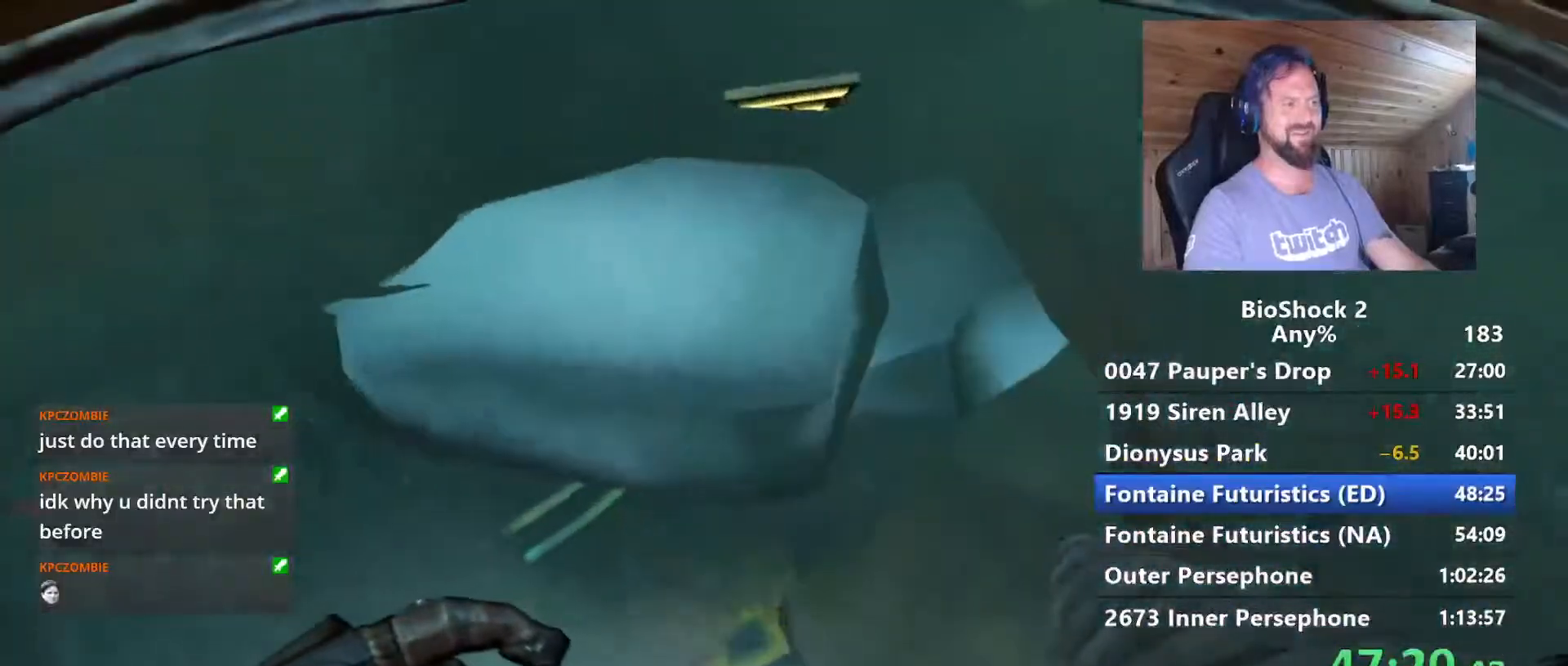
{"keys": ["a", "s"], "mouse": [], "mouse_move": "still", "events": [[34, "a", "down"], [34, "d", "up"], [500, "s", "down"]]}
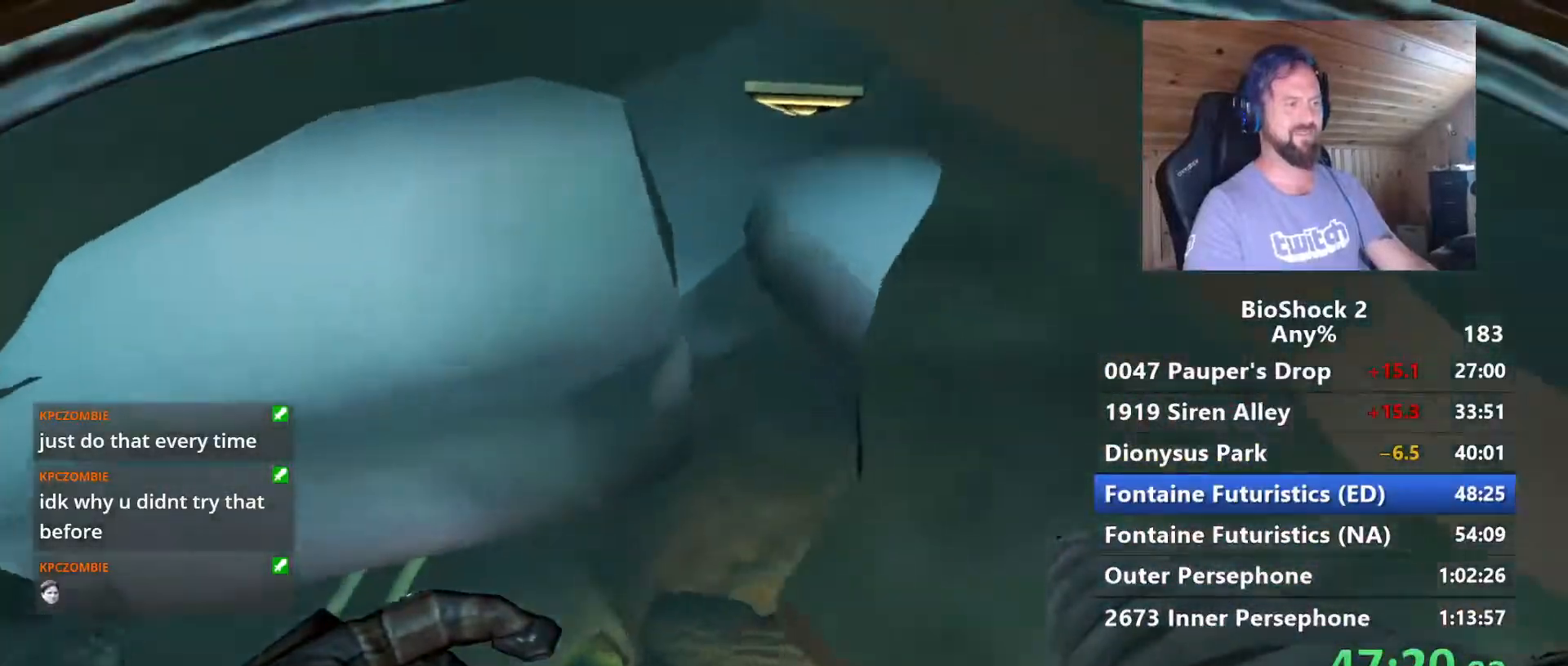
{"keys": ["d"], "mouse": [], "mouse_move": "still", "events": [[50, "a", "up"], [134, "d", "down"], [234, "s", "up"]]}
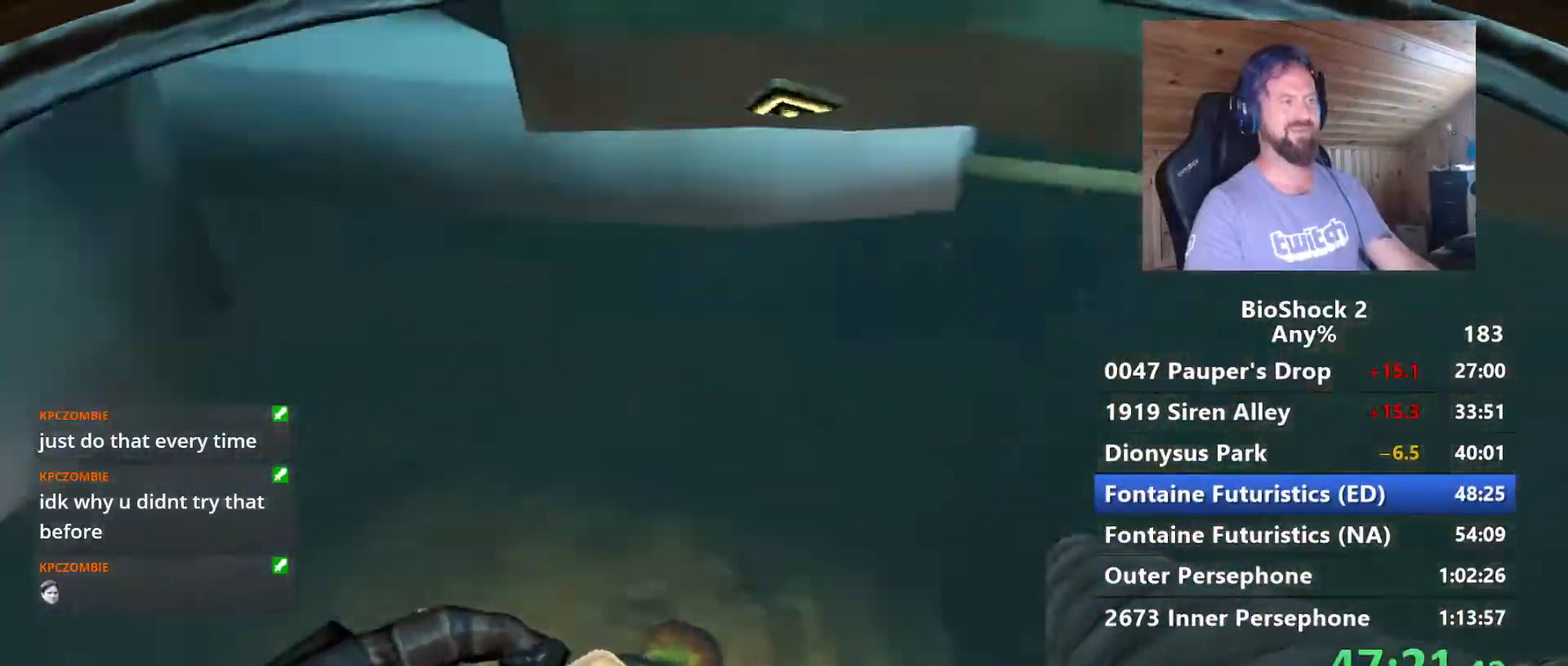
{"keys": ["w"], "mouse": [], "mouse_move": "still", "events": [[100, "w", "down"], [250, "d", "up"]]}
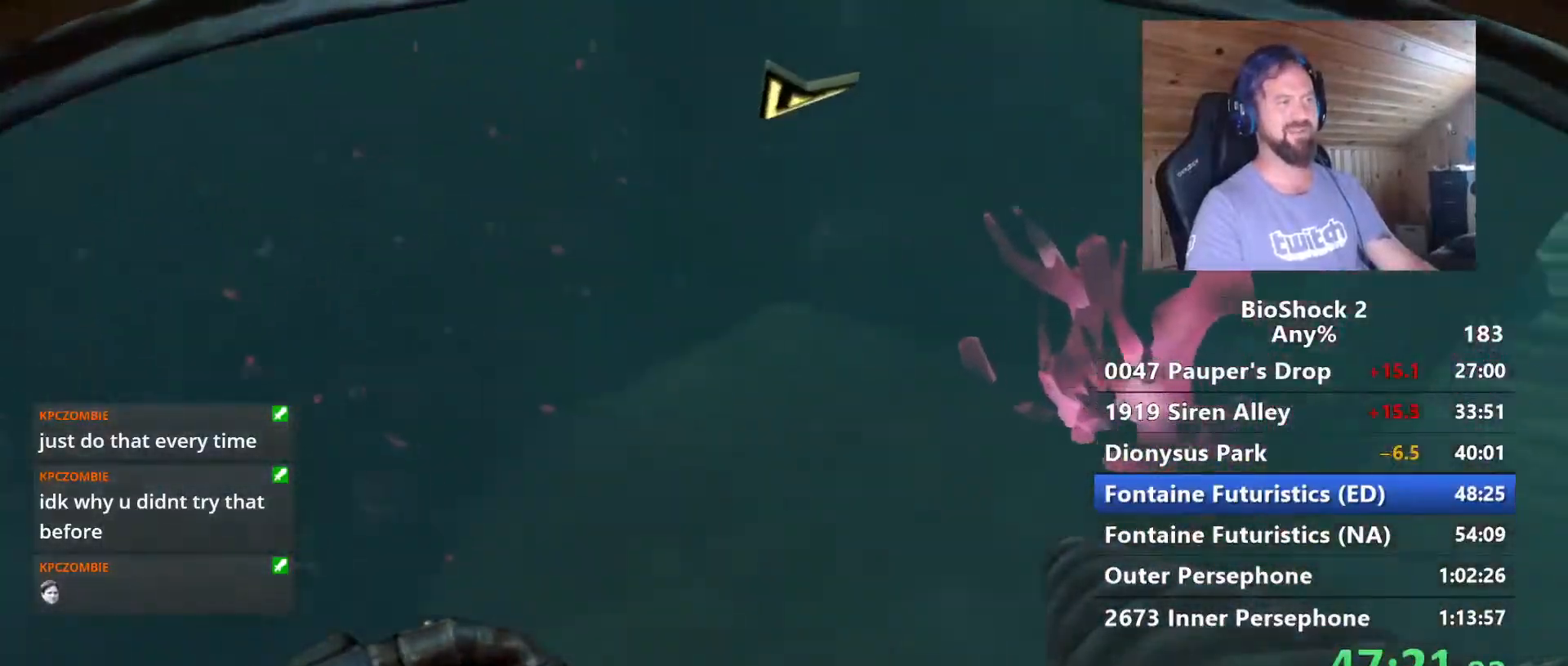
{"keys": ["a", "w"], "mouse": [], "mouse_move": "up", "events": [[167, "d", "down"], [450, "d", "up"], [500, "a", "down"]]}
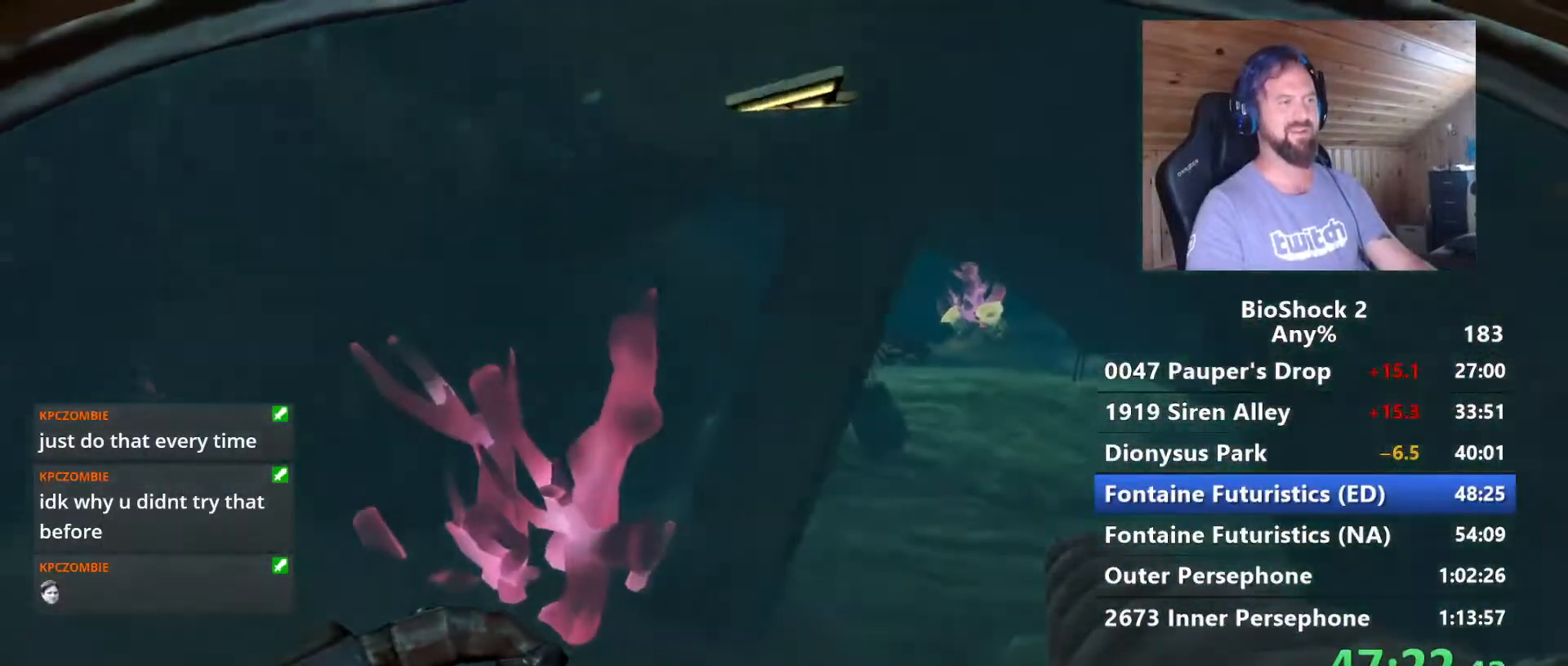
{"keys": ["w"], "mouse": [], "mouse_move": "still", "events": [[134, "a", "up"]]}
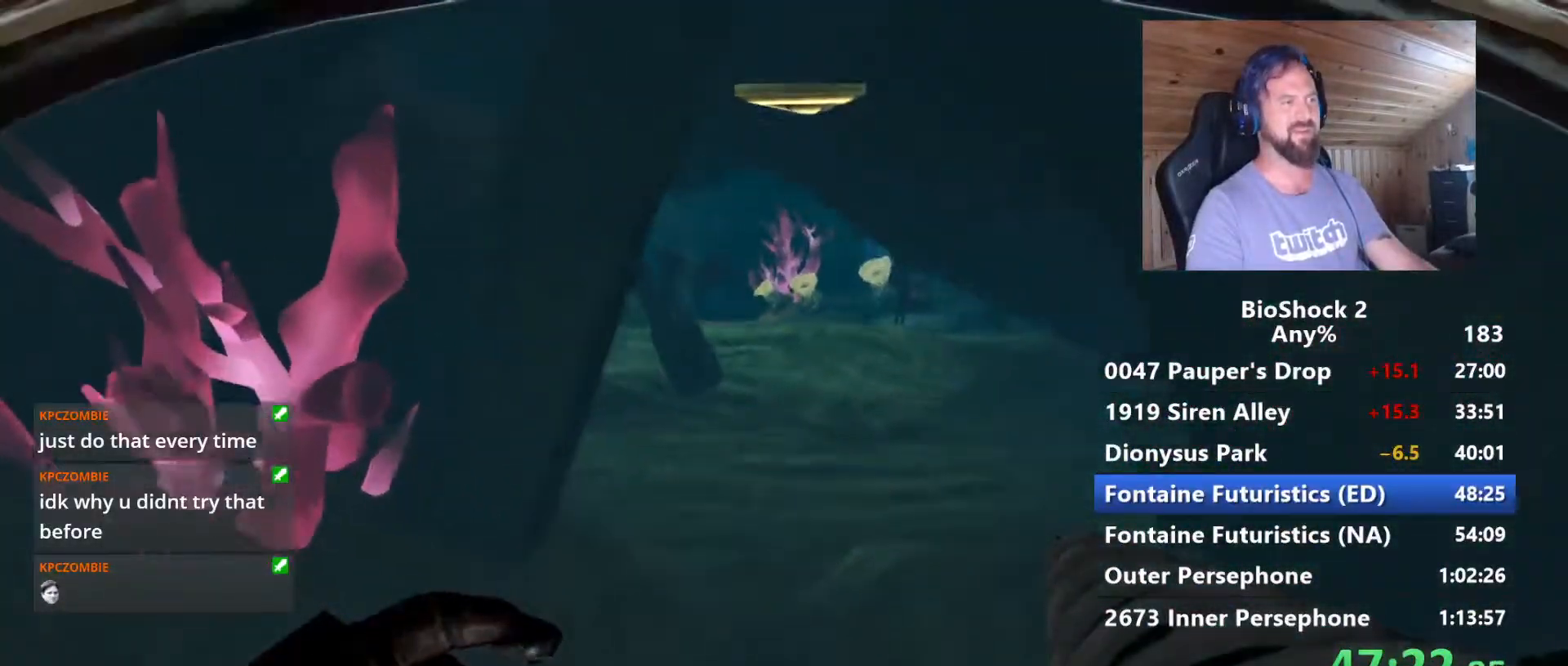
{"keys": ["w"], "mouse": [], "mouse_move": "still", "events": [[200, "d", "down"], [334, "d", "up"]]}
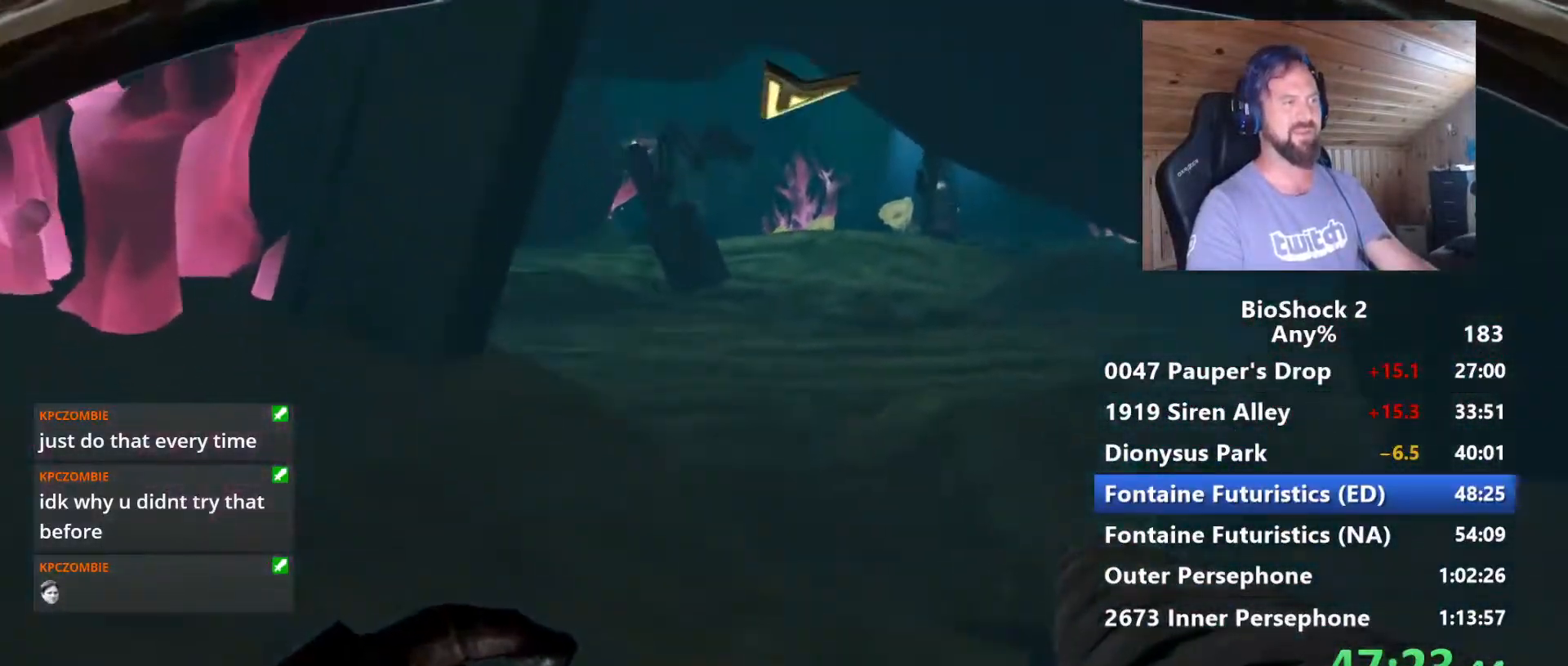
{"keys": ["w"], "mouse": [], "mouse_move": "still", "events": [[267, "mouse_left", "down"], [300, "shift", "down"], [350, "mouse_left", "up"], [450, "shift", "up"]]}
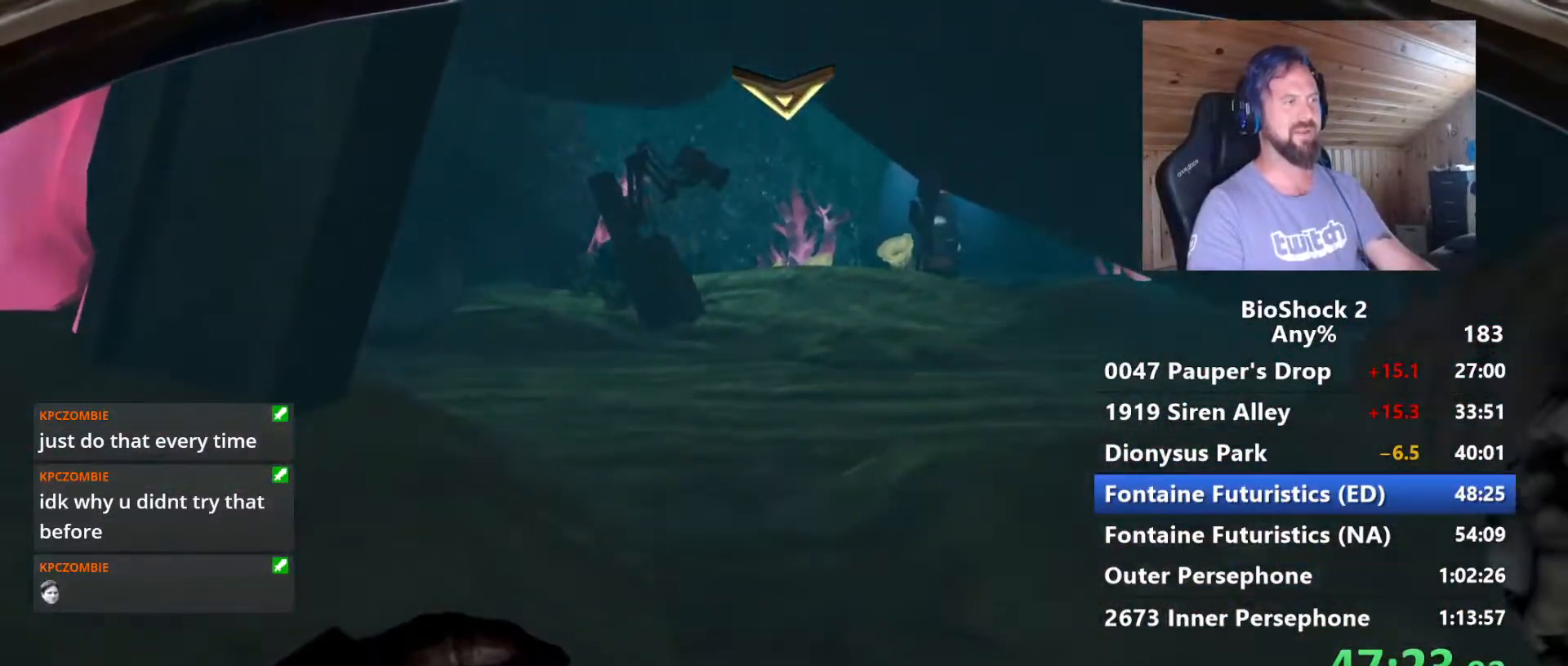
{"keys": ["d", "w"], "mouse": [], "mouse_move": "still", "events": [[267, "a", "down"], [367, "a", "up"], [367, "d", "down"]]}
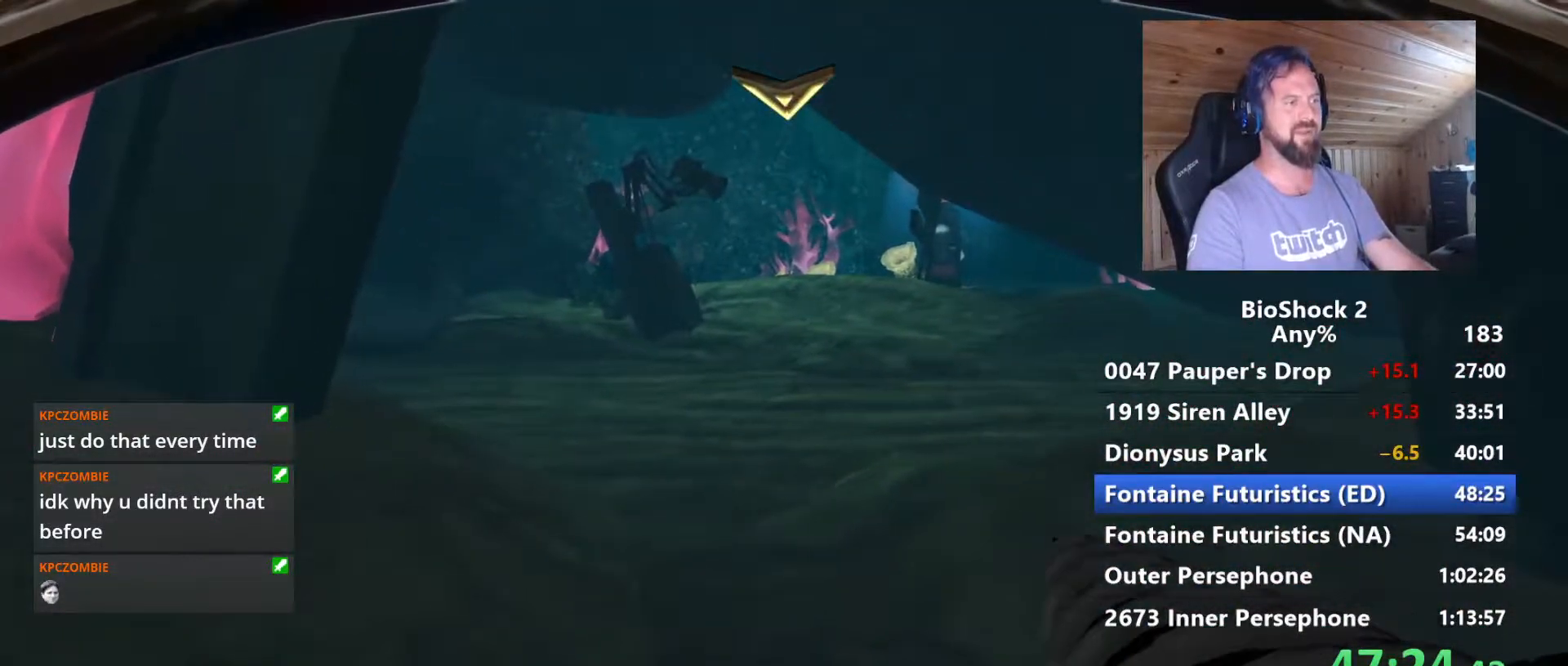
{"keys": ["w"], "mouse": [], "mouse_move": "left", "events": [[334, "a", "down"], [334, "d", "up"], [434, "a", "up"]]}
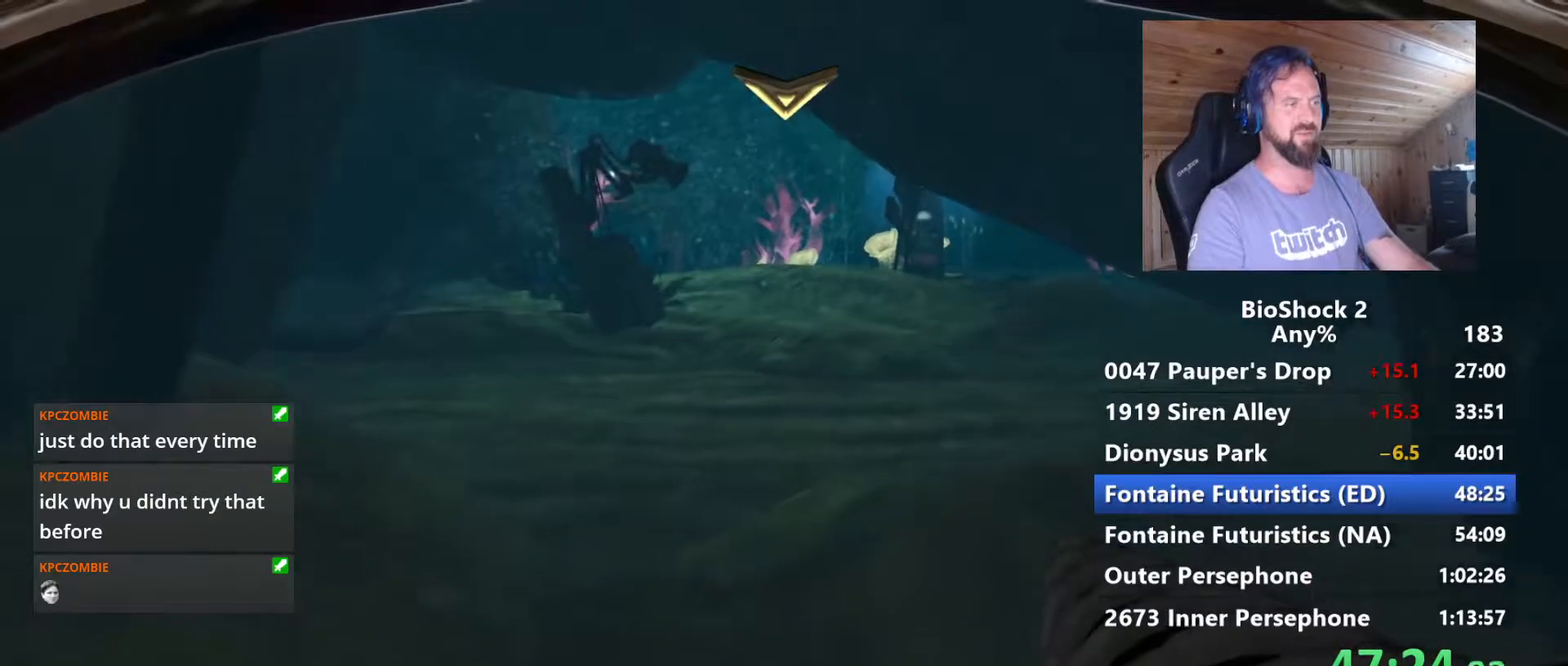
{"keys": ["w"], "mouse": [], "mouse_move": "left", "events": [[217, "mouse_left", "down"], [267, "shift", "down"], [300, "mouse_left", "up"], [400, "shift", "up"]]}
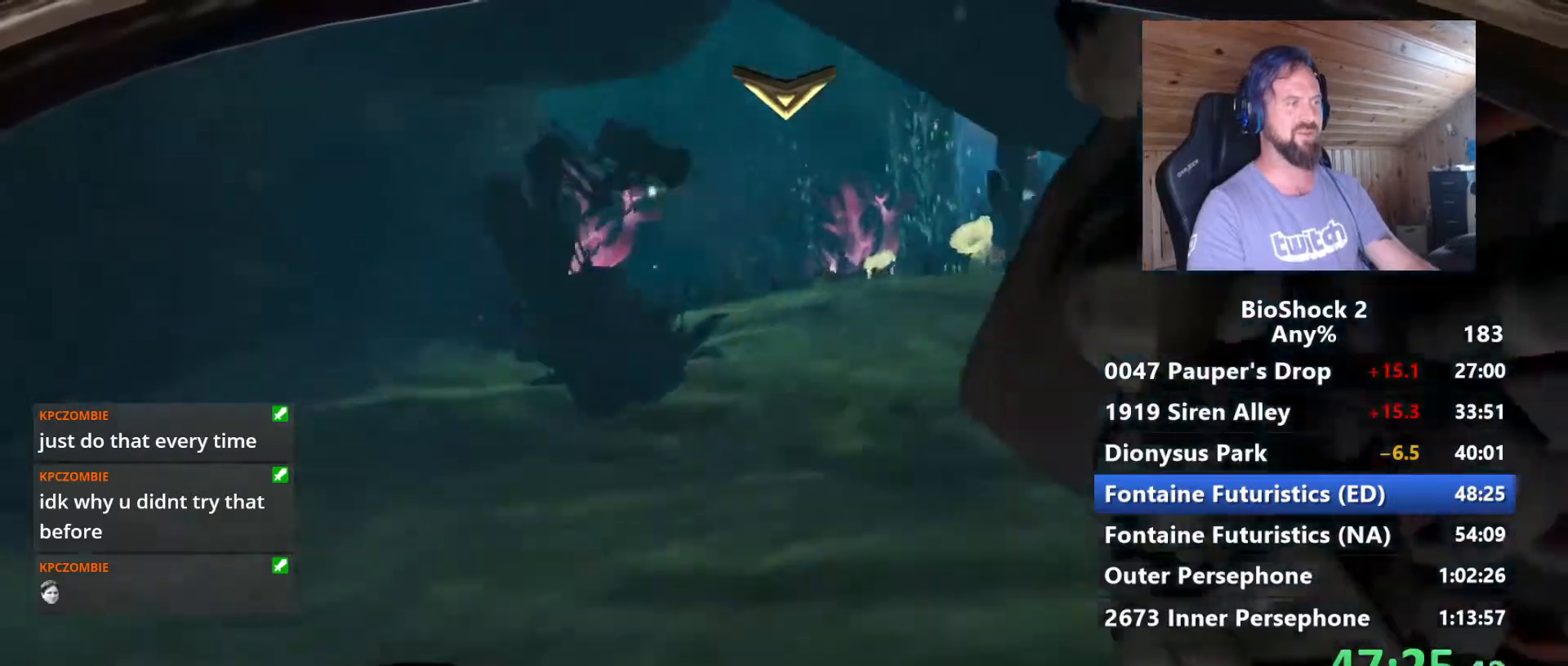
{"keys": ["w"], "mouse": [], "mouse_move": "still", "events": []}
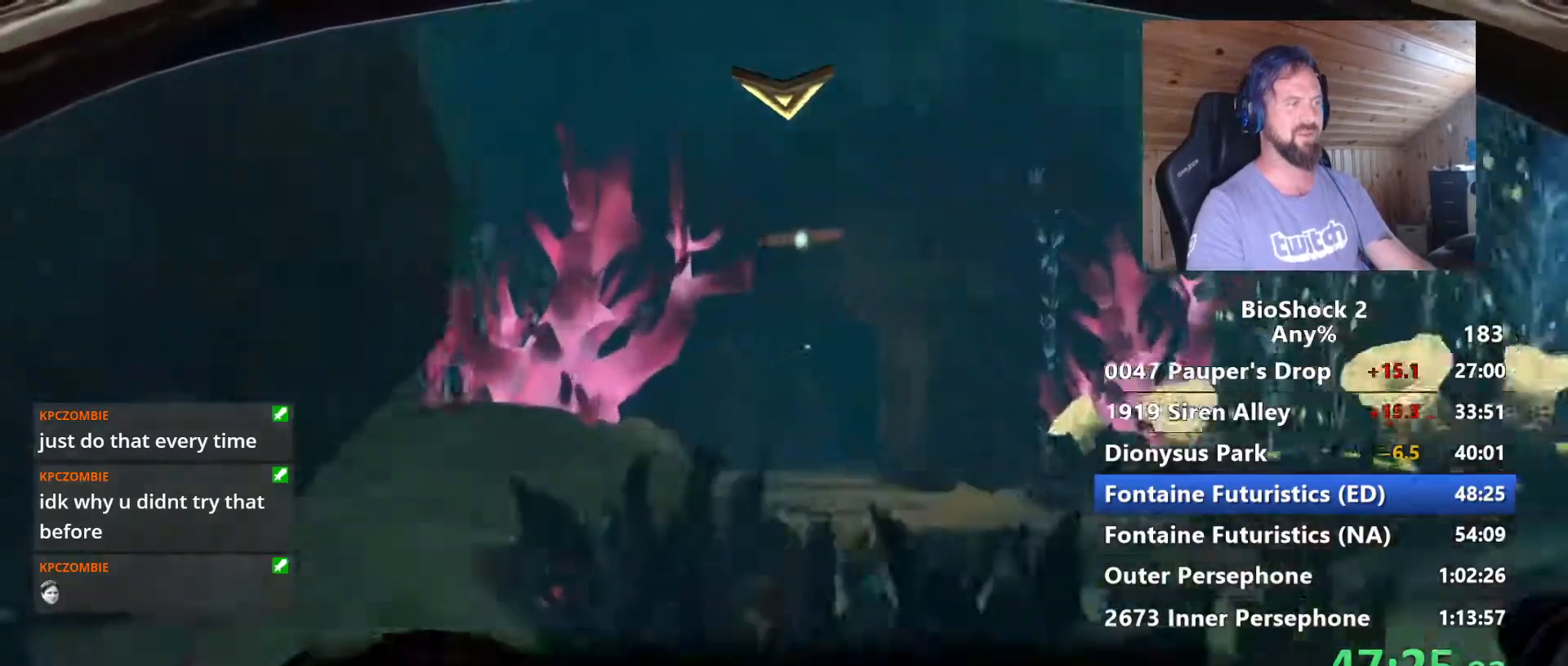
{"keys": ["d", "w"], "mouse": [], "mouse_move": "still", "events": [[100, "d", "down"]]}
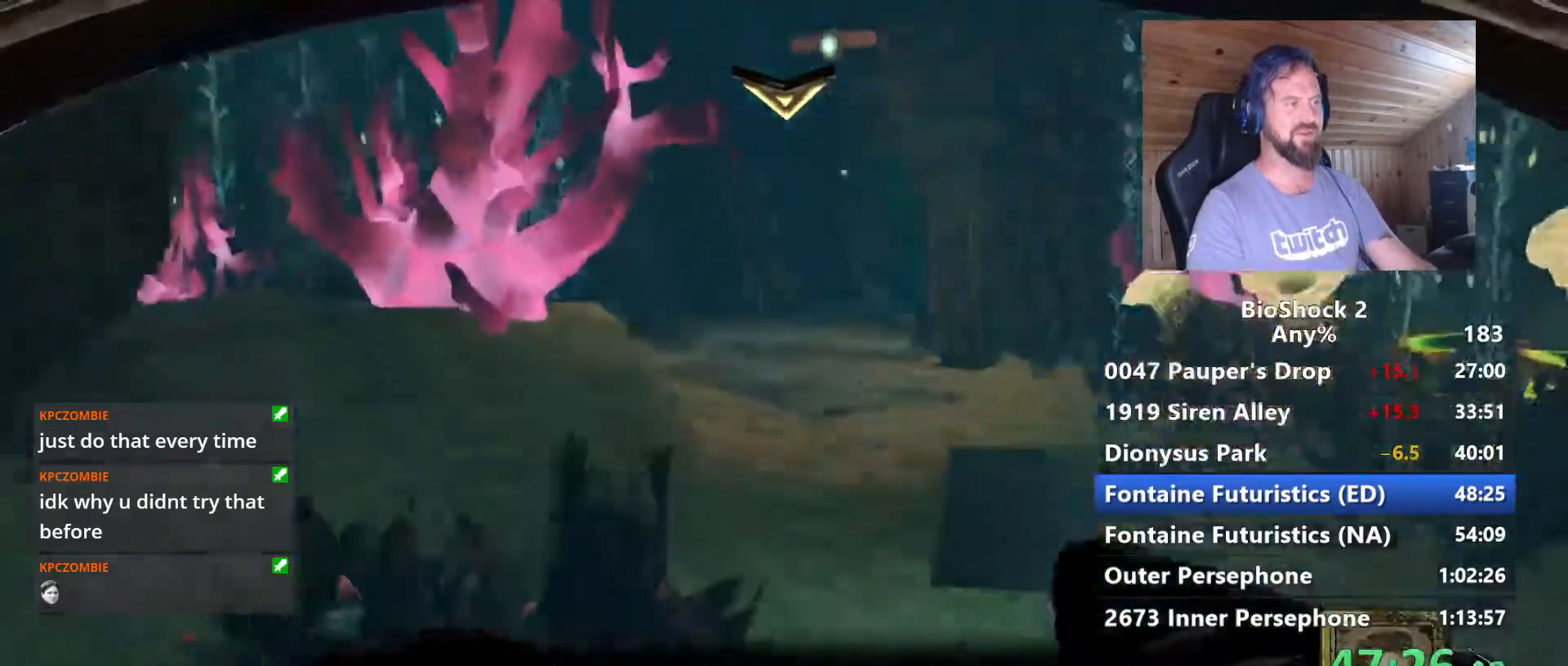
{"keys": ["w"], "mouse": [], "mouse_move": "still", "events": [[34, "d", "up"], [267, "mouse_left", "down"], [300, "shift", "down"], [350, "mouse_left", "up"], [450, "shift", "up"]]}
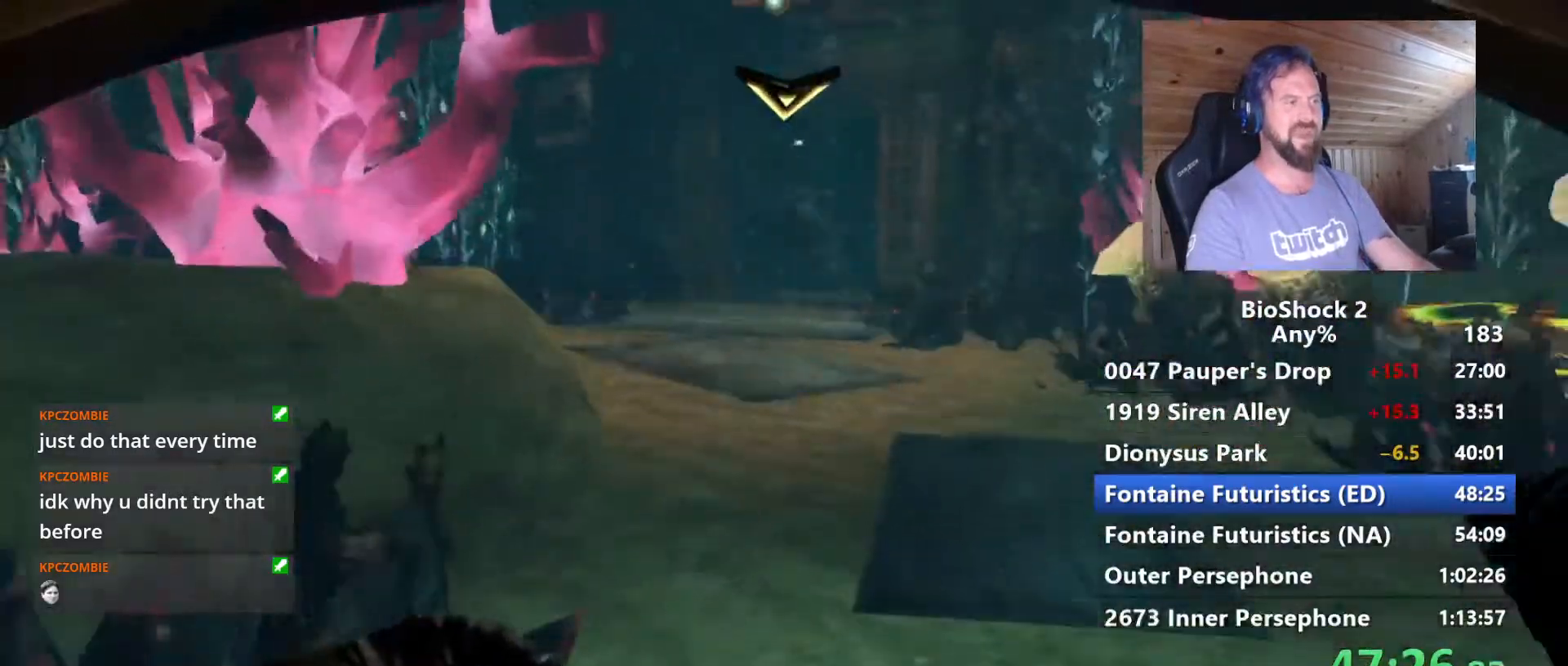
{"keys": ["d", "w"], "mouse": [], "mouse_move": "still", "events": [[317, "d", "down"]]}
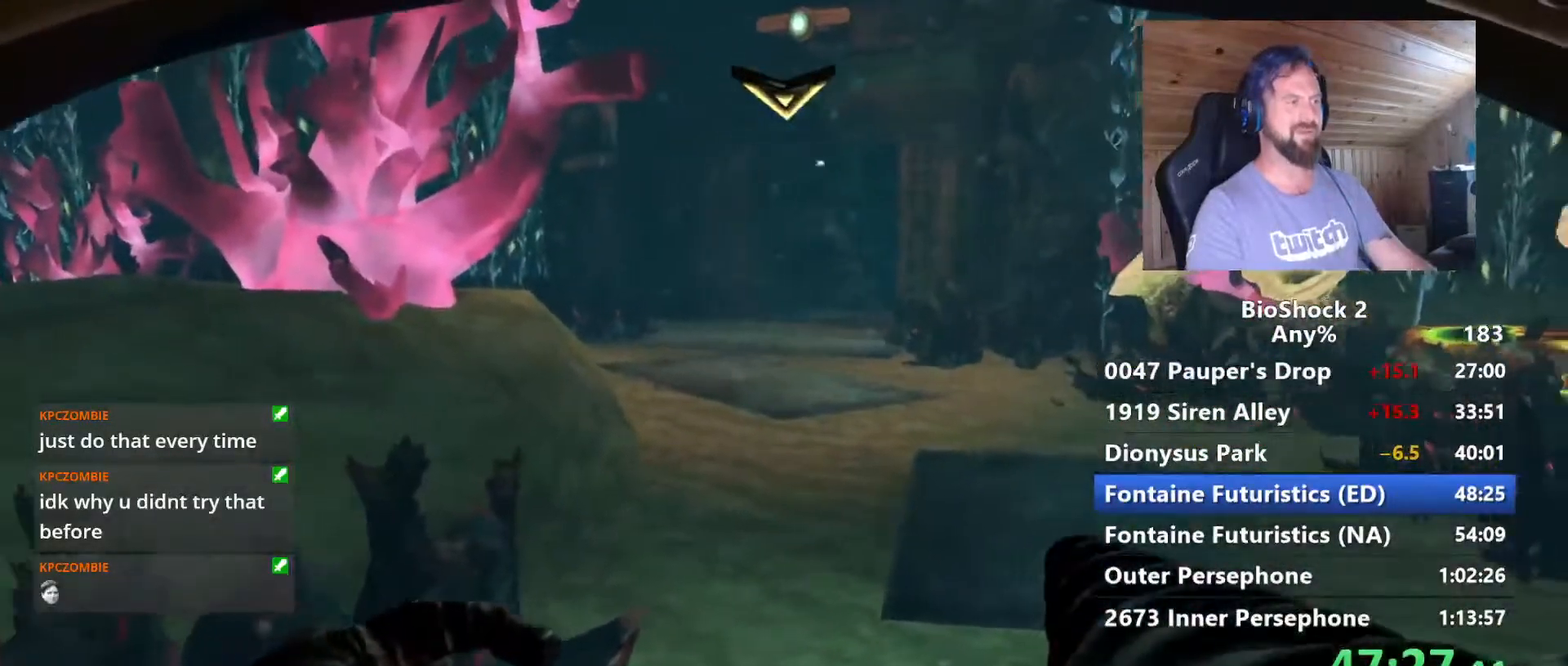
{"keys": ["a", "w"], "mouse": [], "mouse_move": "still", "events": [[200, "w", "up"], [284, "a", "down"], [284, "w", "down"], [434, "d", "up"]]}
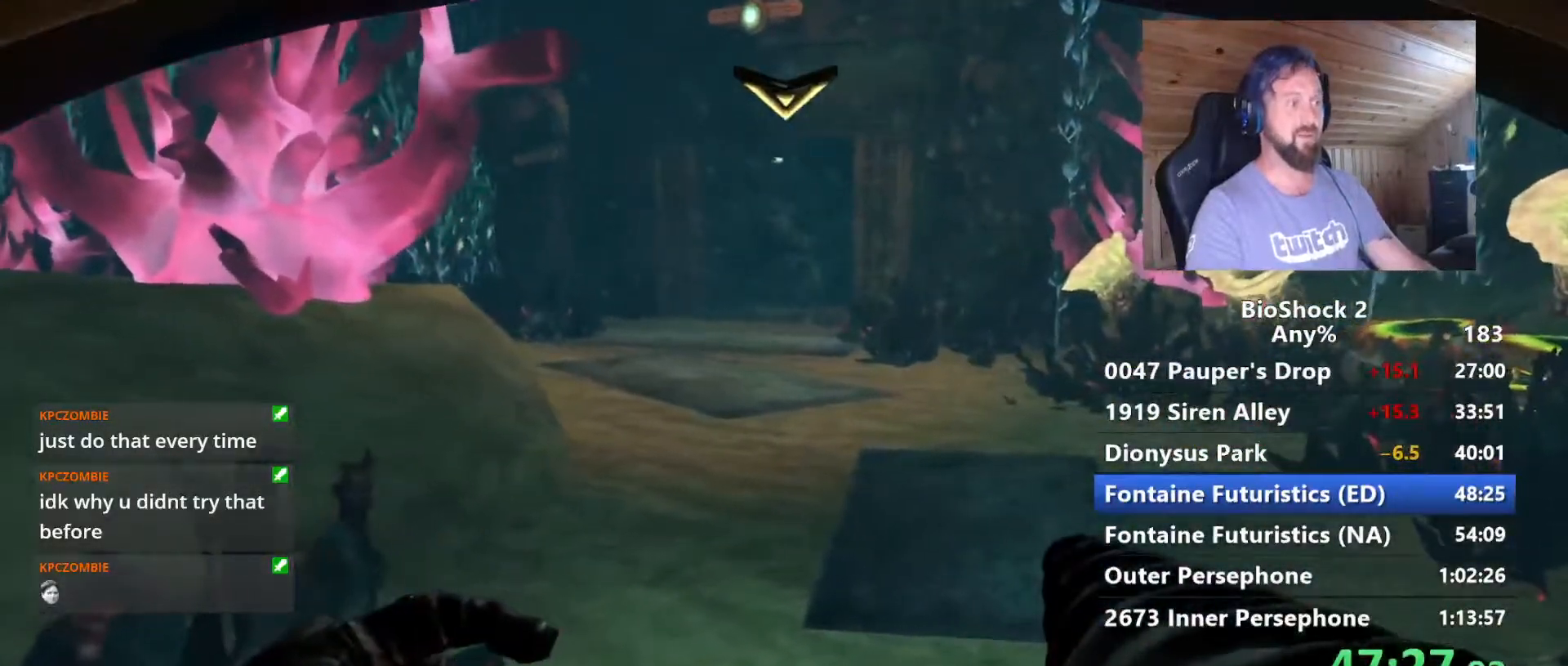
{"keys": ["w"], "mouse": [], "mouse_move": "still", "events": [[67, "a", "up"]]}